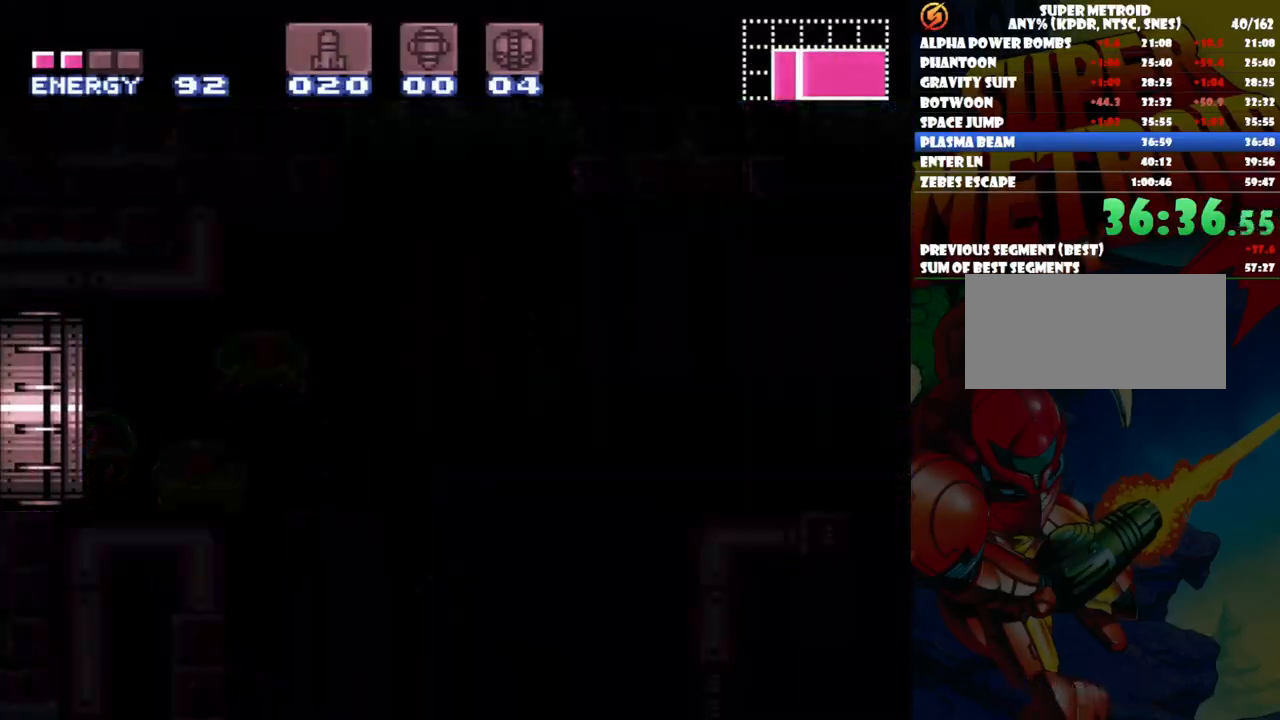
Gameplay with a controller (Nintendo layout); each line is a JSON object with the inputs held at the frame after it (dt_ms = milliseconds from this image to that frame). "events" lists button and stick changes between this image and that frame as [ms after this image, input, new state], when the widget could be followed in between. Not read: L3 R1 R3.
{"dt_ms": 500, "buttons": ["DPAD_LEFT"], "events": []}
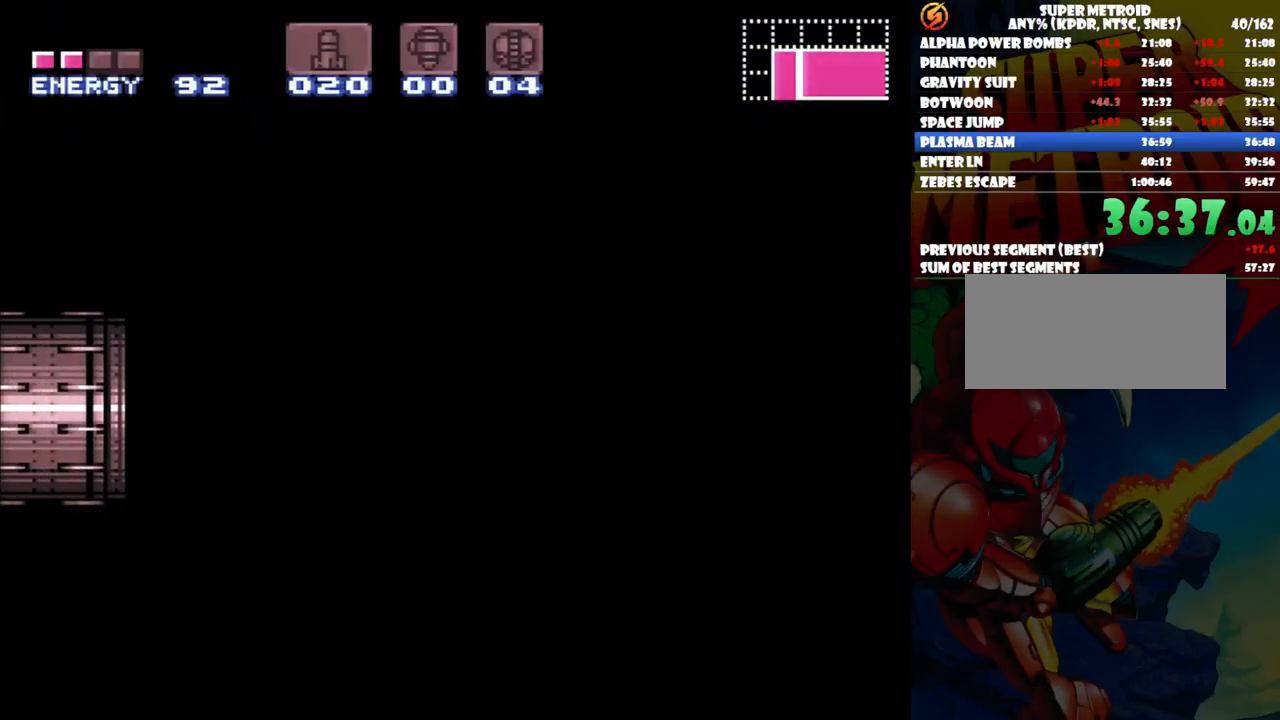
{"dt_ms": 500, "buttons": ["DPAD_LEFT"], "events": []}
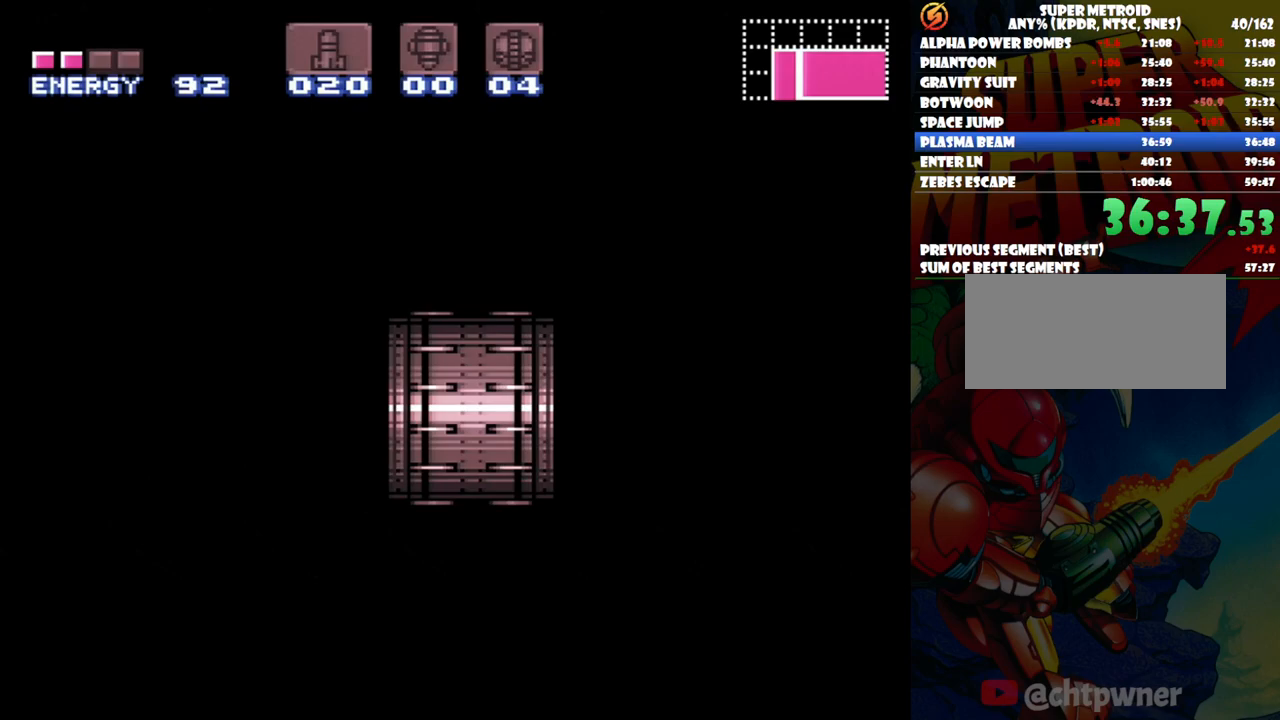
{"dt_ms": 500, "buttons": ["A", "DPAD_LEFT"], "events": [[500, "A", "down"]]}
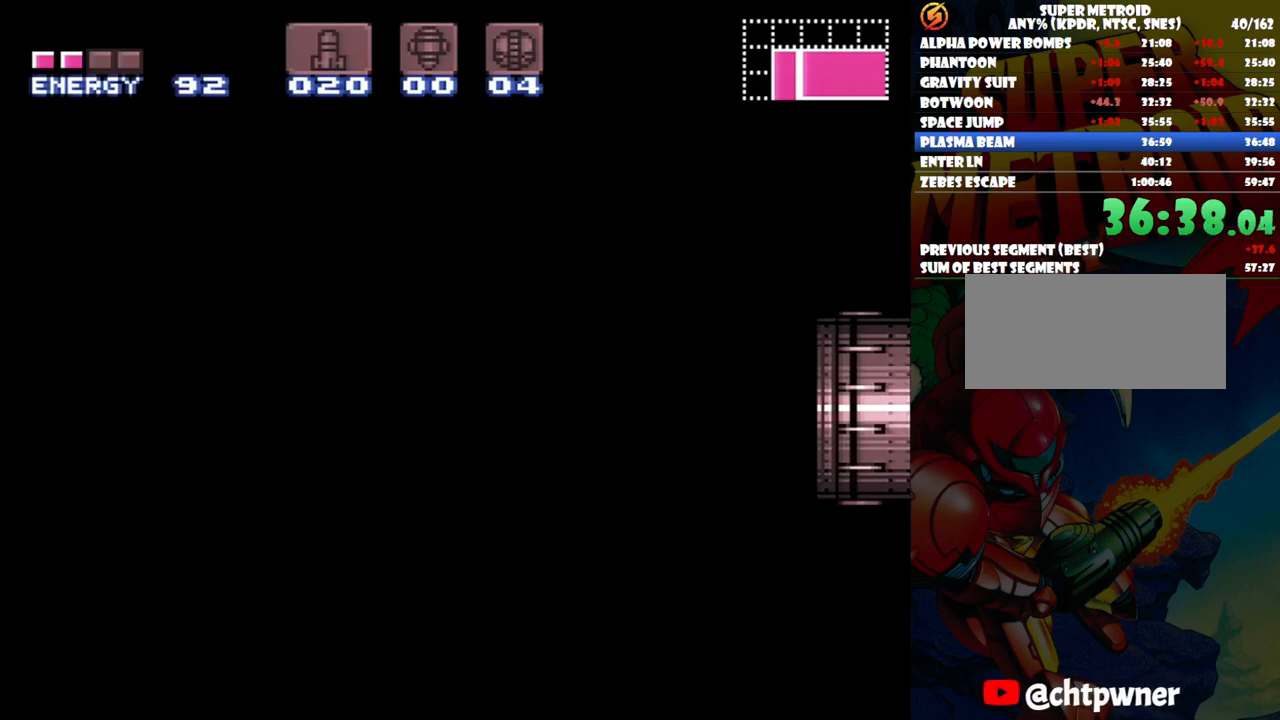
{"dt_ms": 500, "buttons": ["A", "DPAD_LEFT"], "events": []}
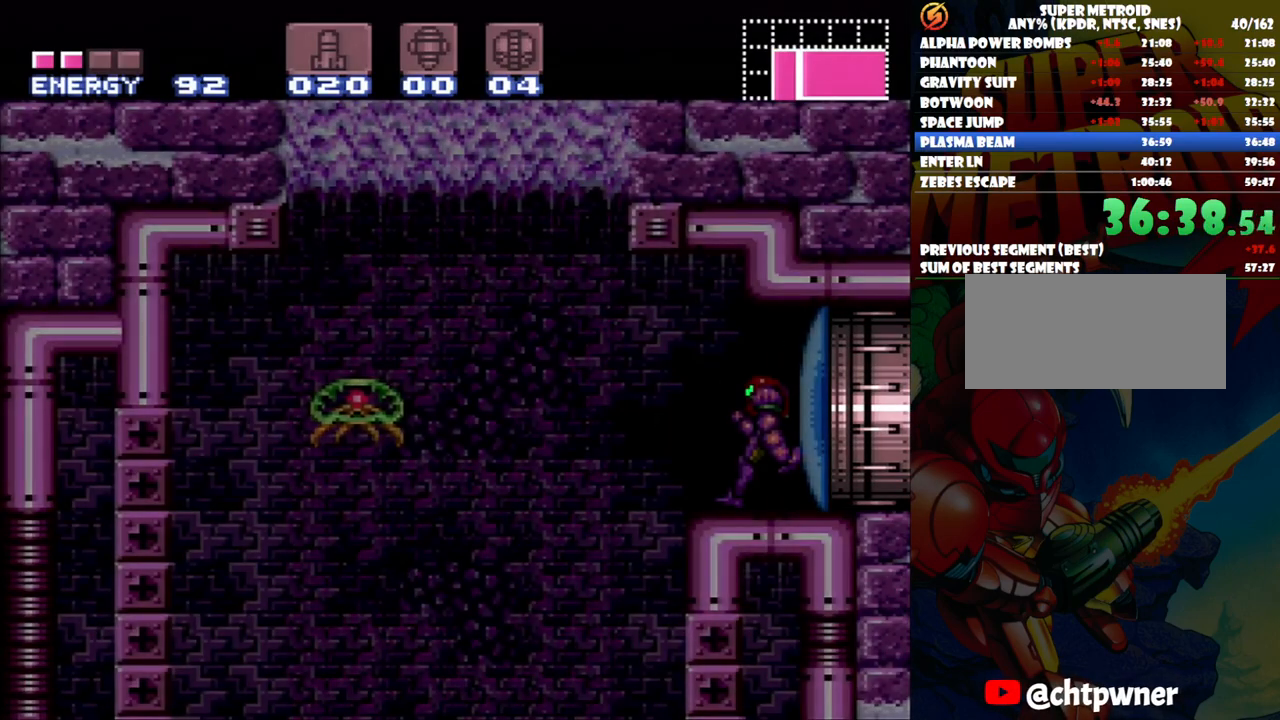
{"dt_ms": 500, "buttons": ["DPAD_LEFT"], "events": [[483, "A", "up"]]}
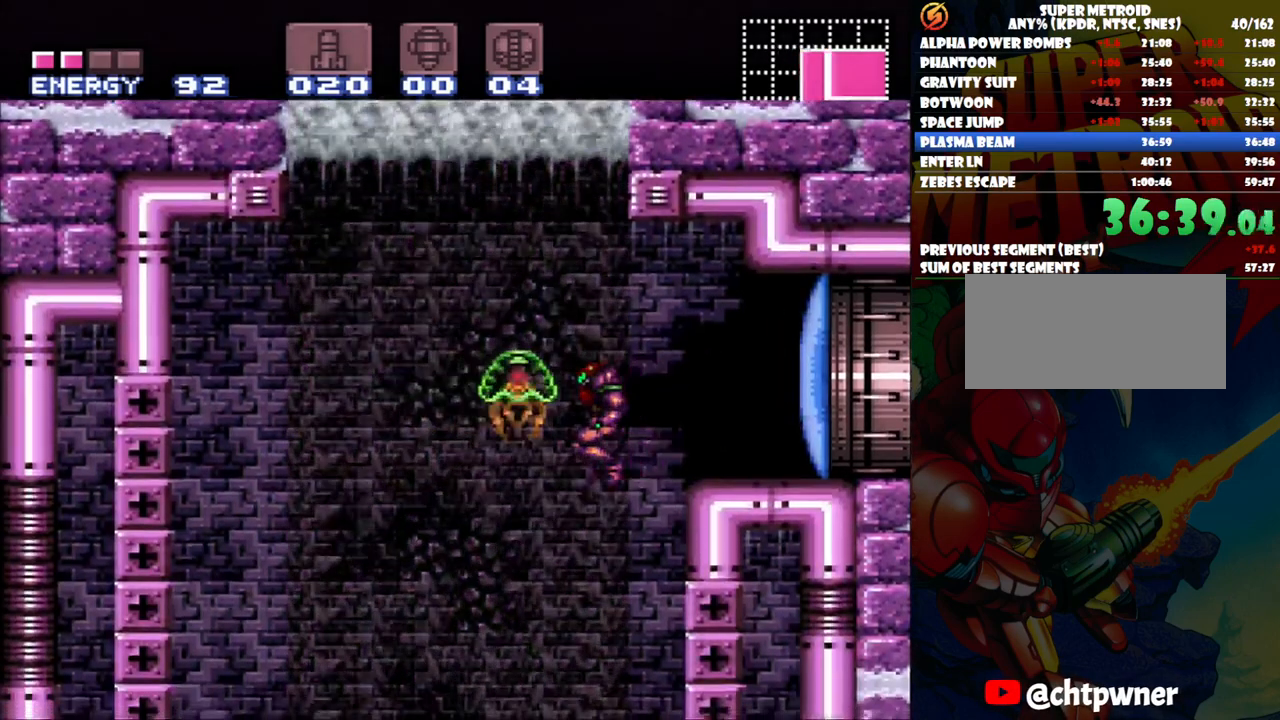
{"dt_ms": 500, "buttons": ["L1", "DPAD_LEFT"], "events": [[117, "L1", "down"]]}
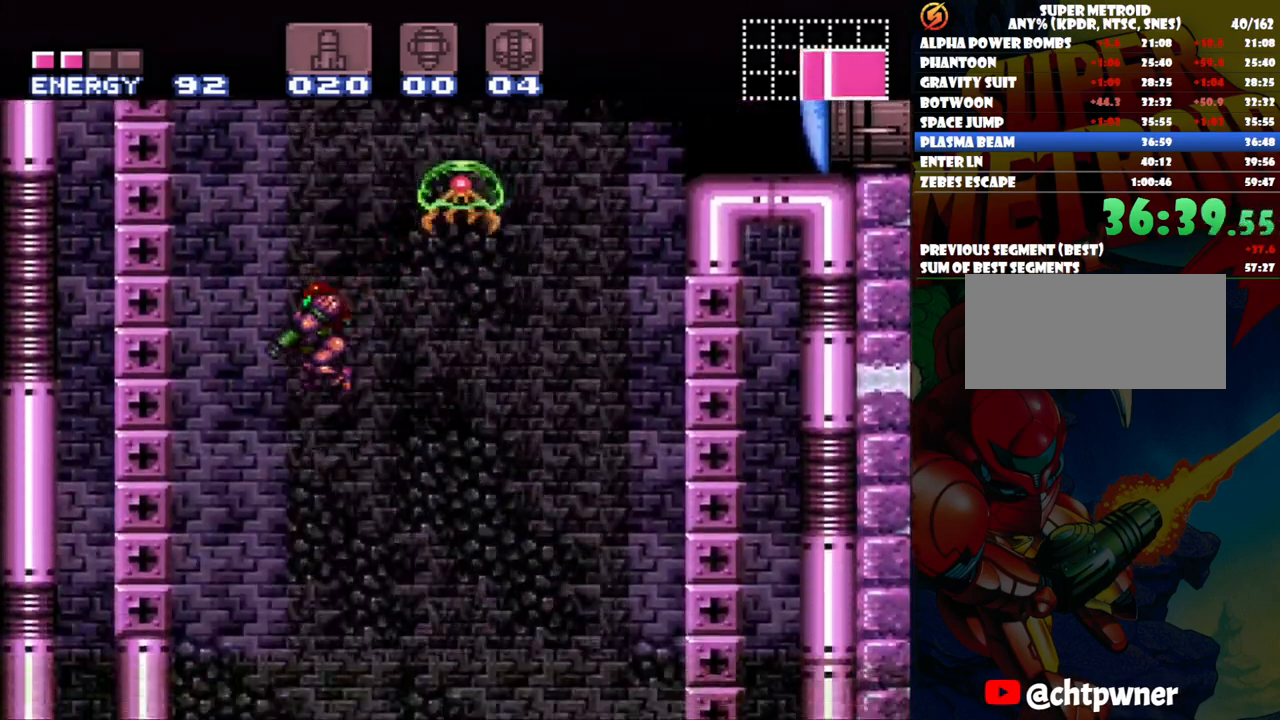
{"dt_ms": 1000, "buttons": ["A", "L1", "DPAD_UP", "DPAD_LEFT"]}
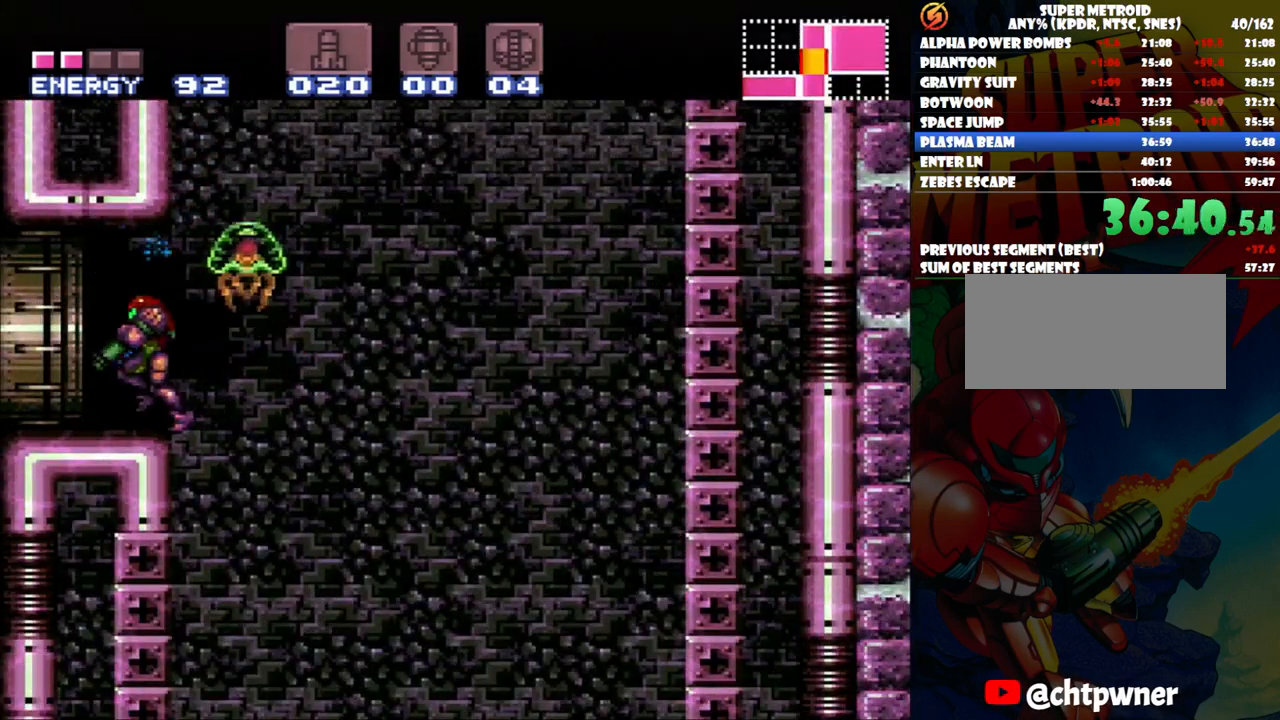
{"dt_ms": 500, "buttons": ["A", "DPAD_LEFT"], "events": [[67, "DPAD_UP", "up"], [100, "L1", "up"], [283, "B", "down"], [483, "B", "up"]]}
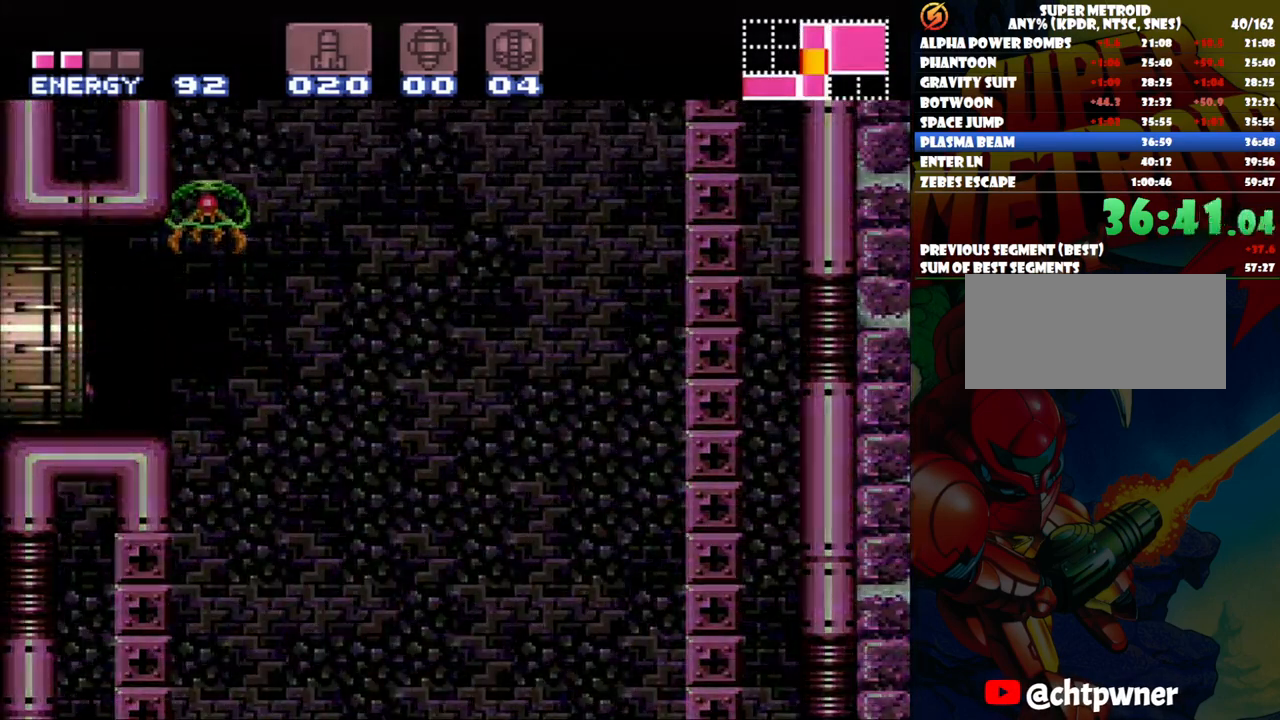
{"dt_ms": 500, "buttons": ["DPAD_LEFT"], "events": [[100, "A", "up"]]}
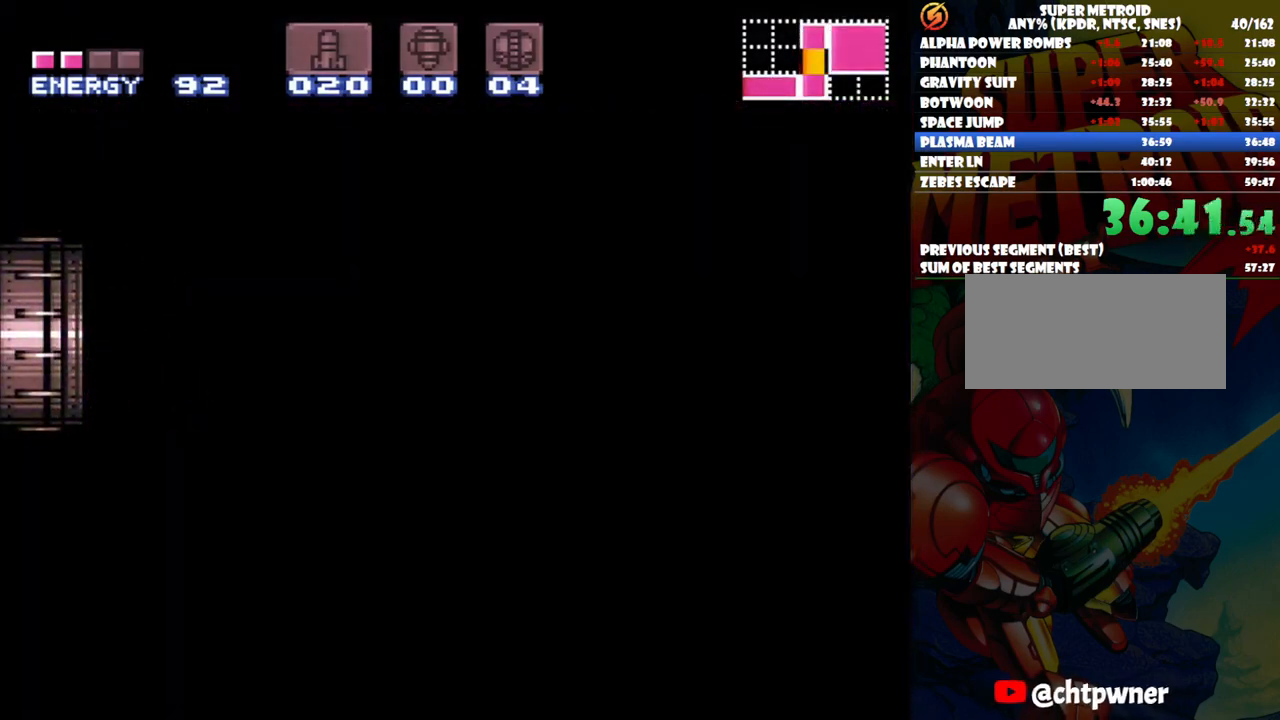
{"dt_ms": 500, "buttons": ["DPAD_LEFT"], "events": []}
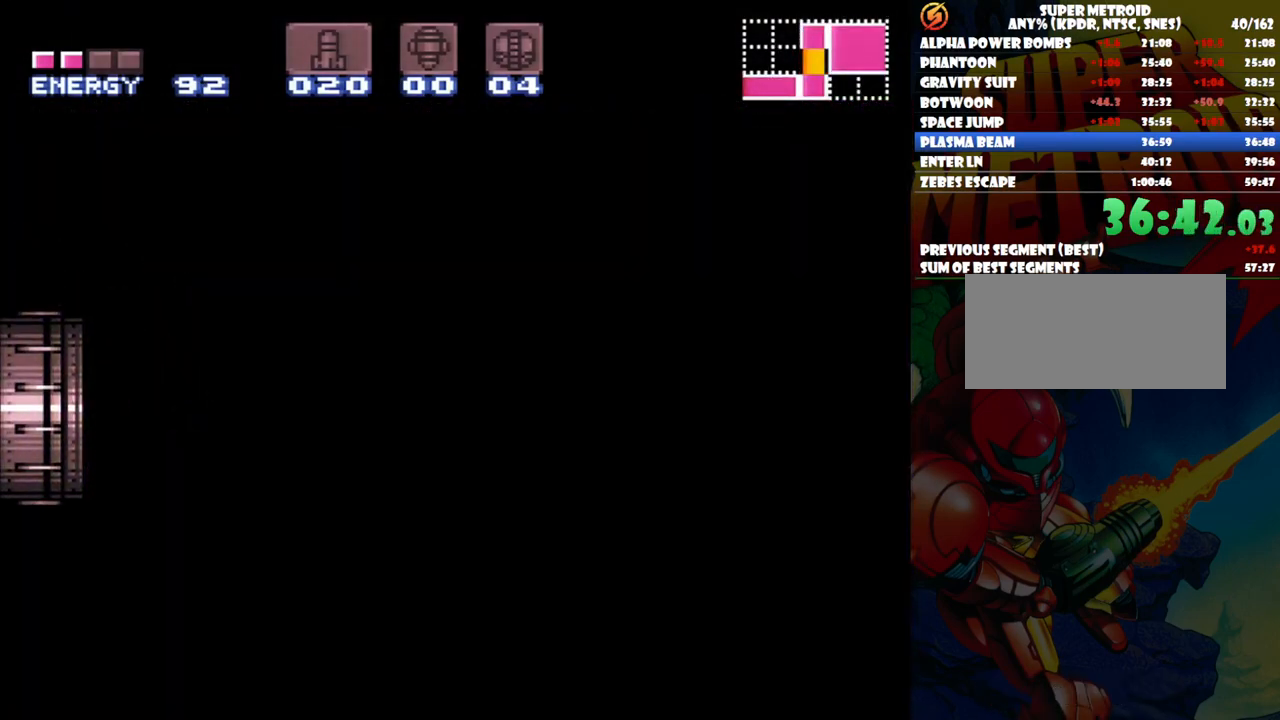
{"dt_ms": 500, "buttons": ["DPAD_LEFT"], "events": []}
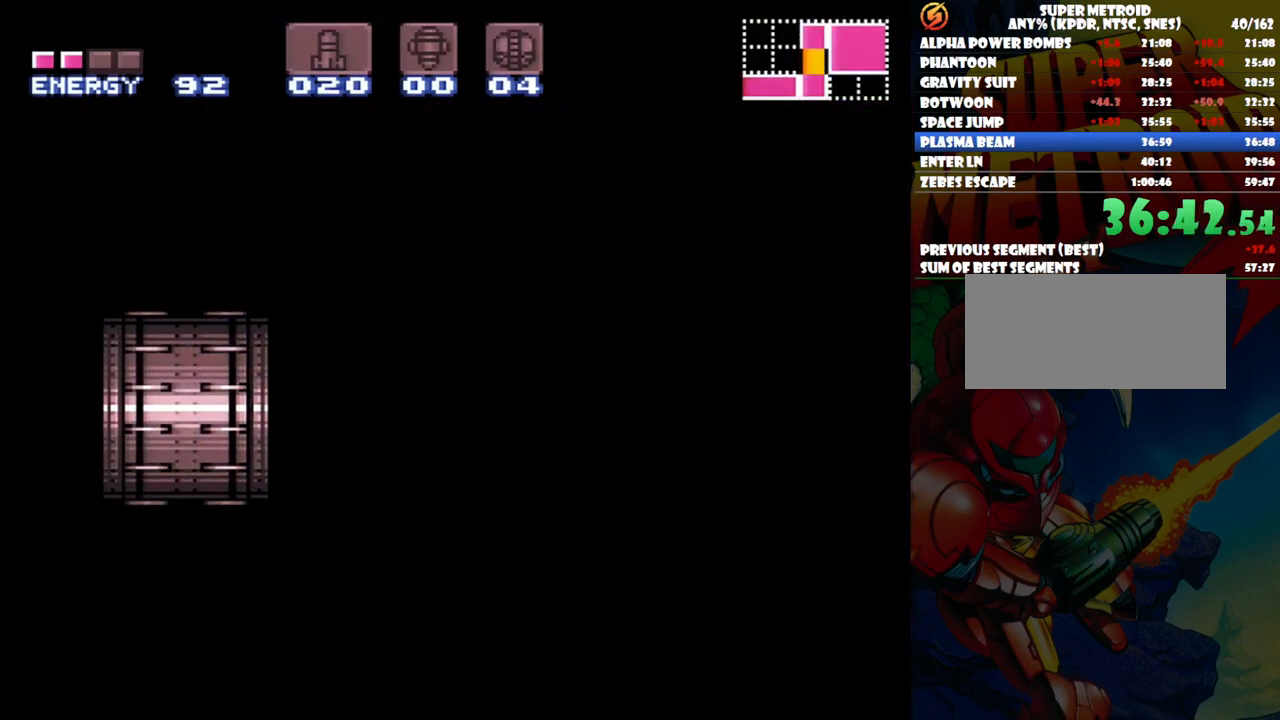
{"dt_ms": 500, "buttons": ["DPAD_LEFT"], "events": []}
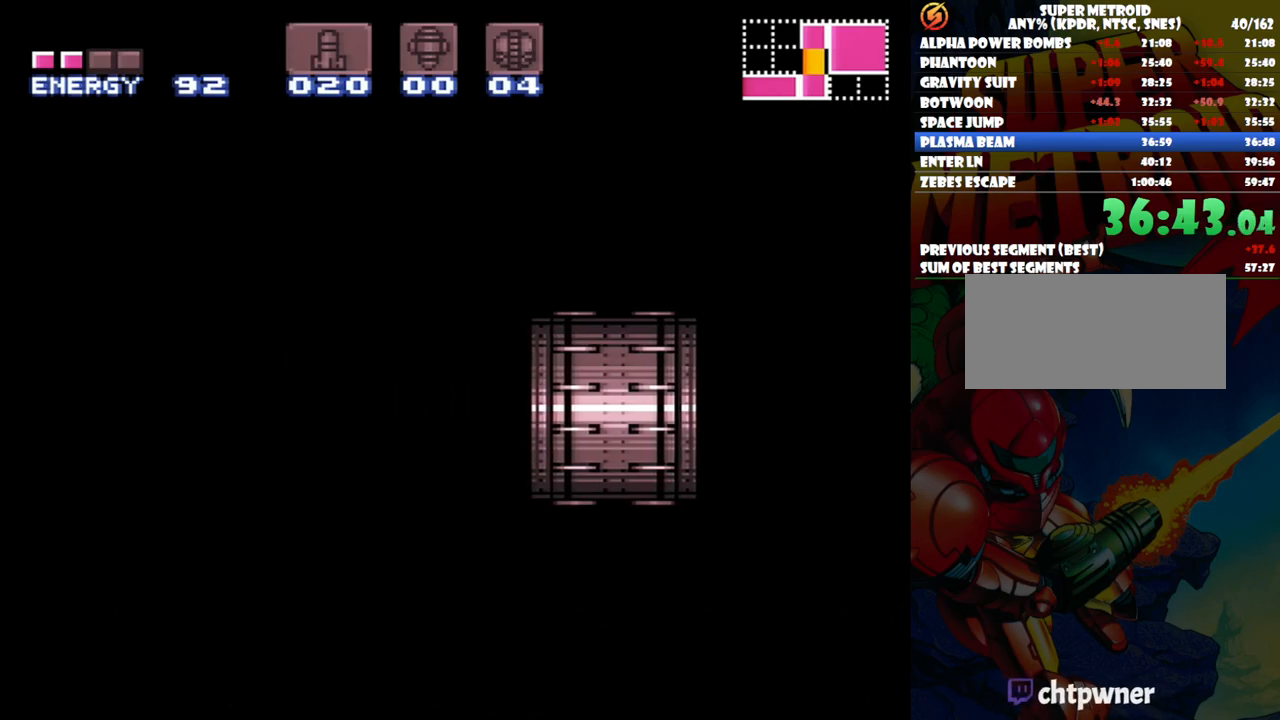
{"dt_ms": 500, "buttons": ["DPAD_LEFT"], "events": []}
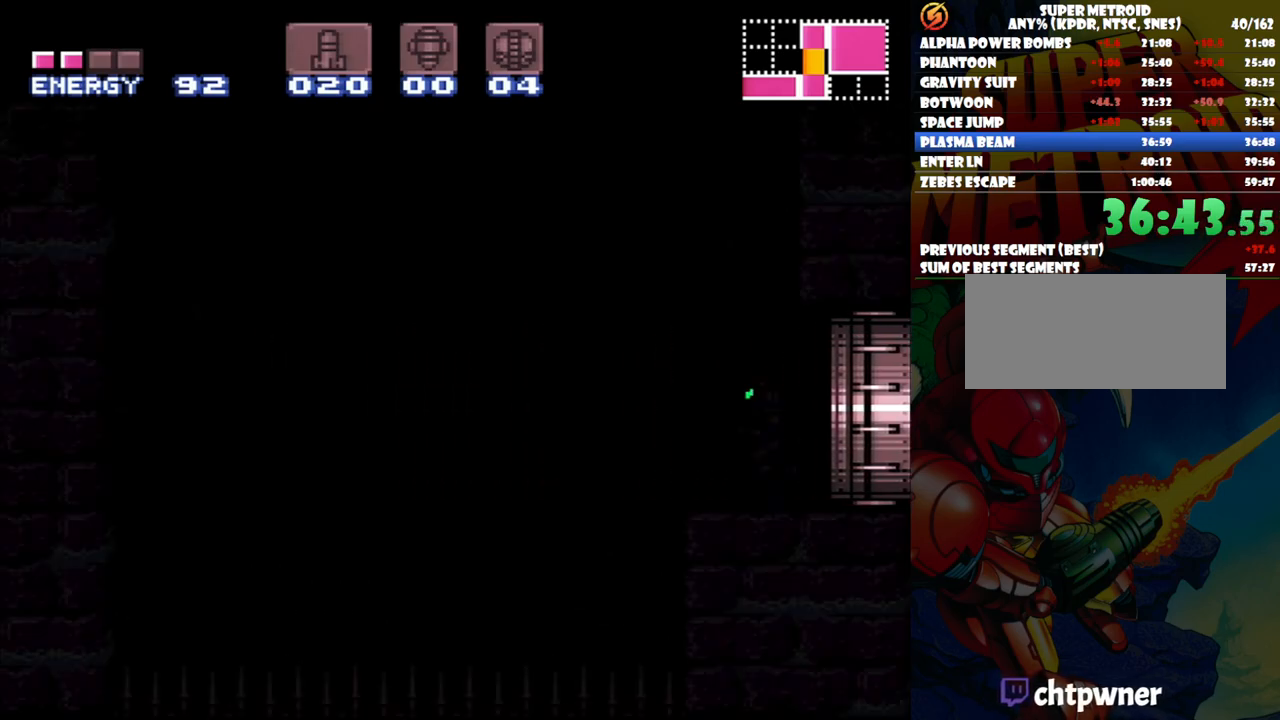
{"dt_ms": 500, "buttons": ["DPAD_LEFT"], "events": []}
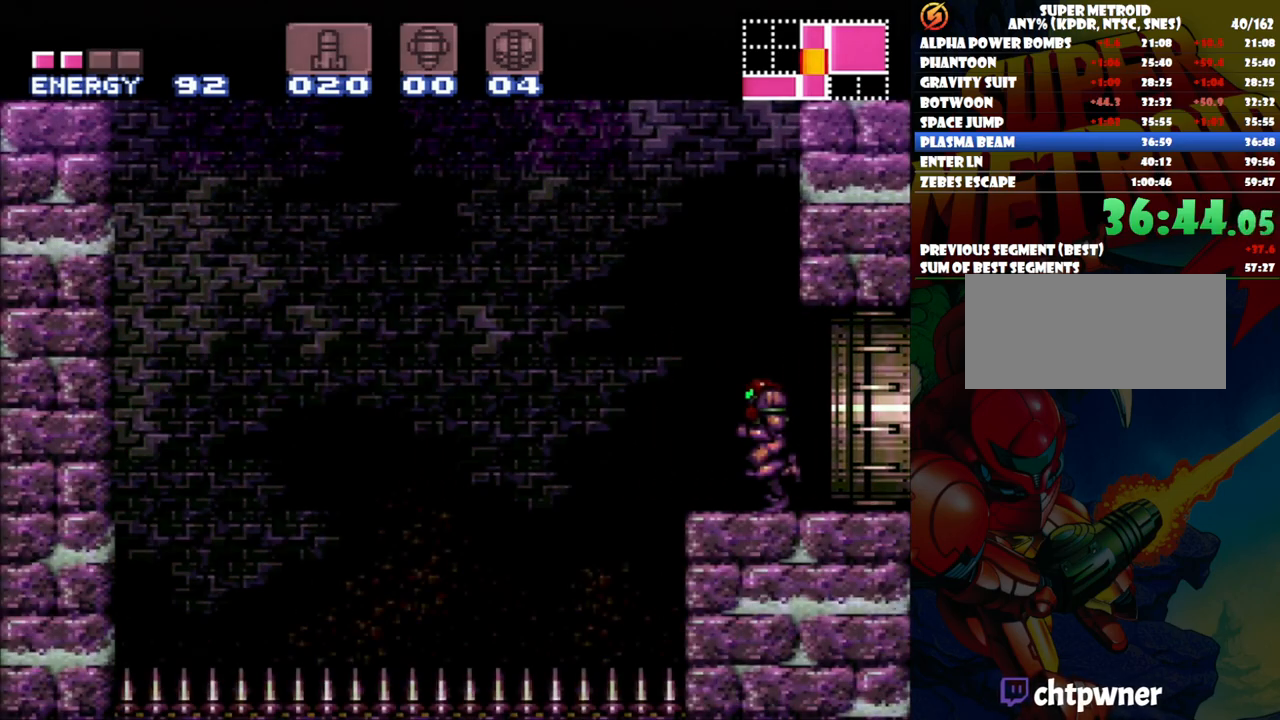
{"dt_ms": 500, "buttons": ["B", "DPAD_LEFT"], "events": [[83, "B", "down"]]}
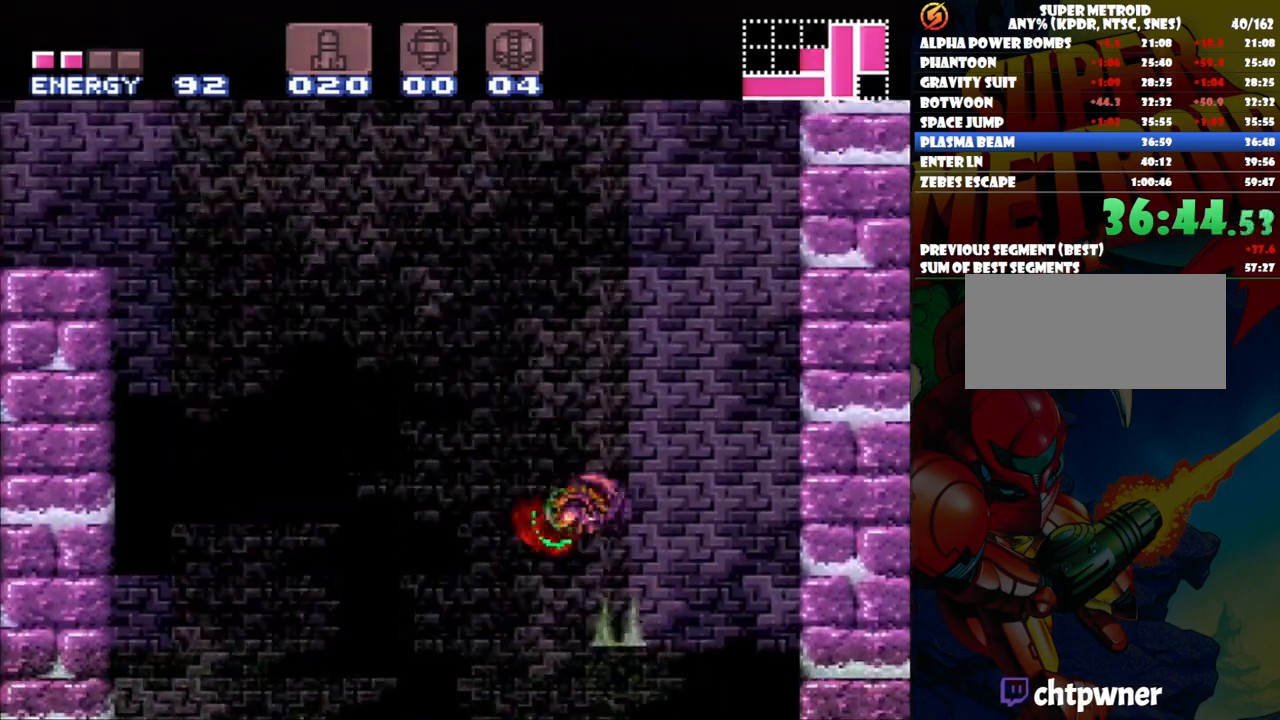
{"dt_ms": 500, "buttons": ["DPAD_LEFT"], "events": [[283, "B", "up"]]}
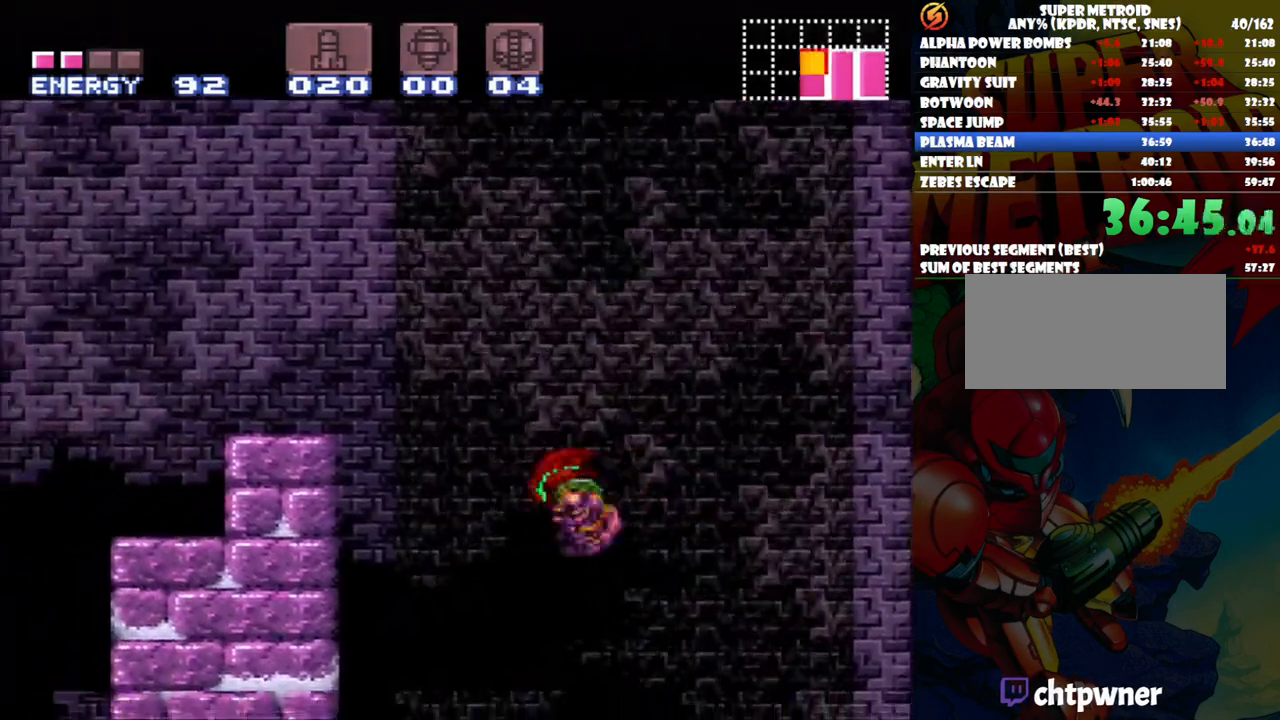
{"dt_ms": 500, "buttons": ["B", "DPAD_LEFT"], "events": [[283, "B", "down"]]}
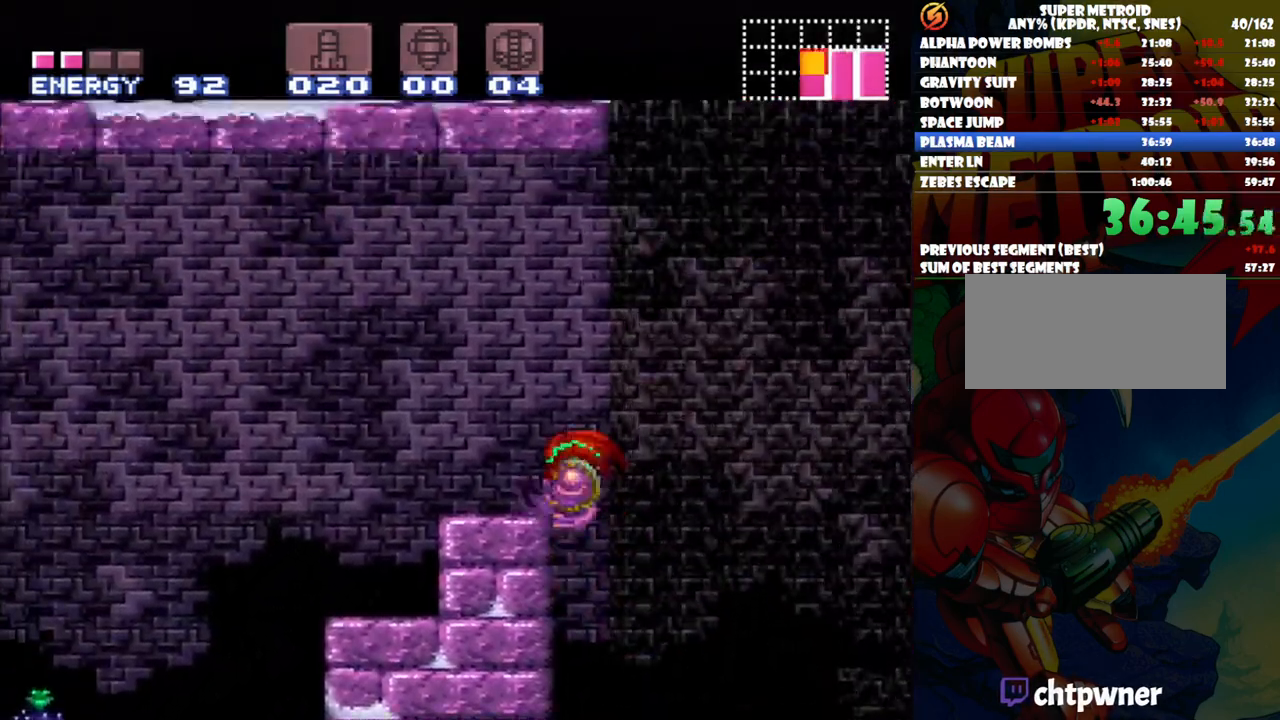
{"dt_ms": 500, "buttons": ["DPAD_LEFT"], "events": [[417, "B", "up"]]}
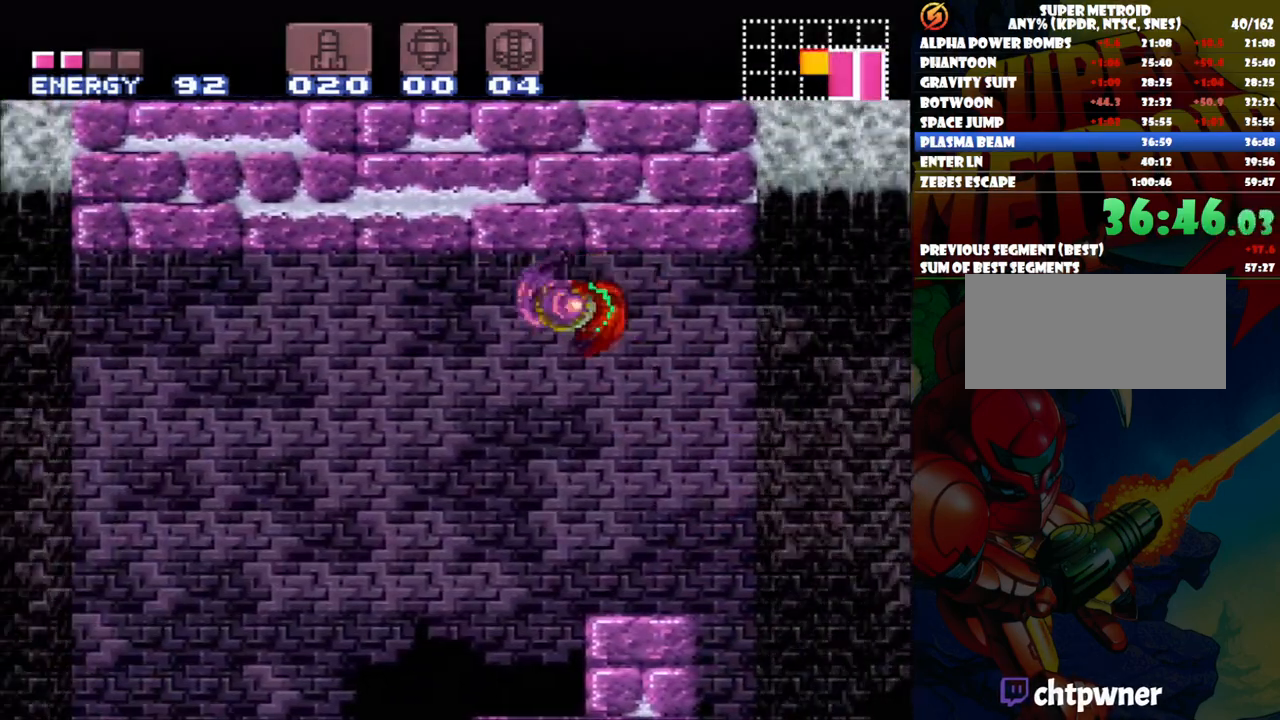
{"dt_ms": 500, "buttons": ["L1"], "events": [[67, "DPAD_LEFT", "up"], [133, "DPAD_RIGHT", "down"], [267, "DPAD_RIGHT", "up"], [267, "DPAD_UP", "down"], [283, "DPAD_LEFT", "down"], [283, "DPAD_UP", "up"], [400, "DPAD_LEFT", "up"], [500, "L1", "down"]]}
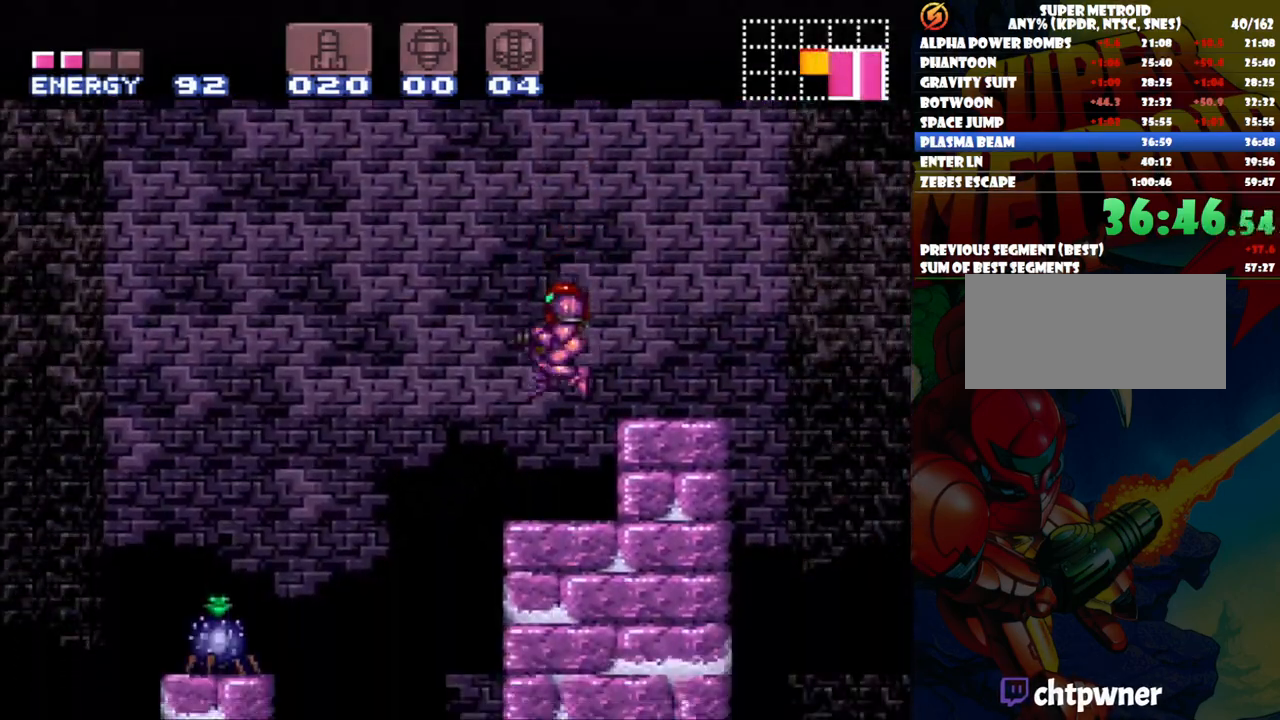
{"dt_ms": 500, "buttons": ["L1", "DPAD_LEFT"], "events": [[100, "Y", "down"], [183, "Y", "up"], [250, "Y", "down"], [333, "Y", "up"], [417, "Y", "down"], [467, "DPAD_LEFT", "down"], [500, "Y", "up"]]}
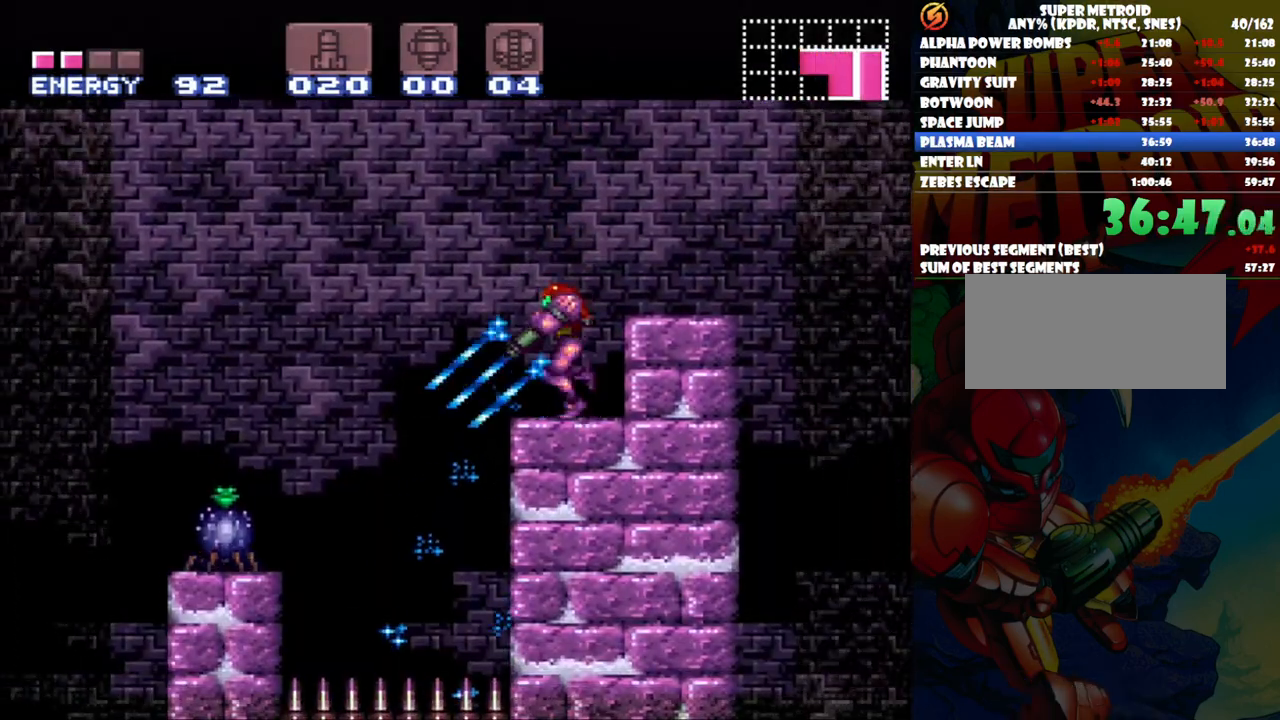
{"dt_ms": 500, "buttons": ["B", "L1", "DPAD_LEFT"], "events": [[83, "Y", "down"], [100, "DPAD_LEFT", "up"], [150, "DPAD_LEFT", "down"], [150, "Y", "up"], [217, "B", "down"], [283, "DPAD_UP", "down"], [317, "DPAD_UP", "up"]]}
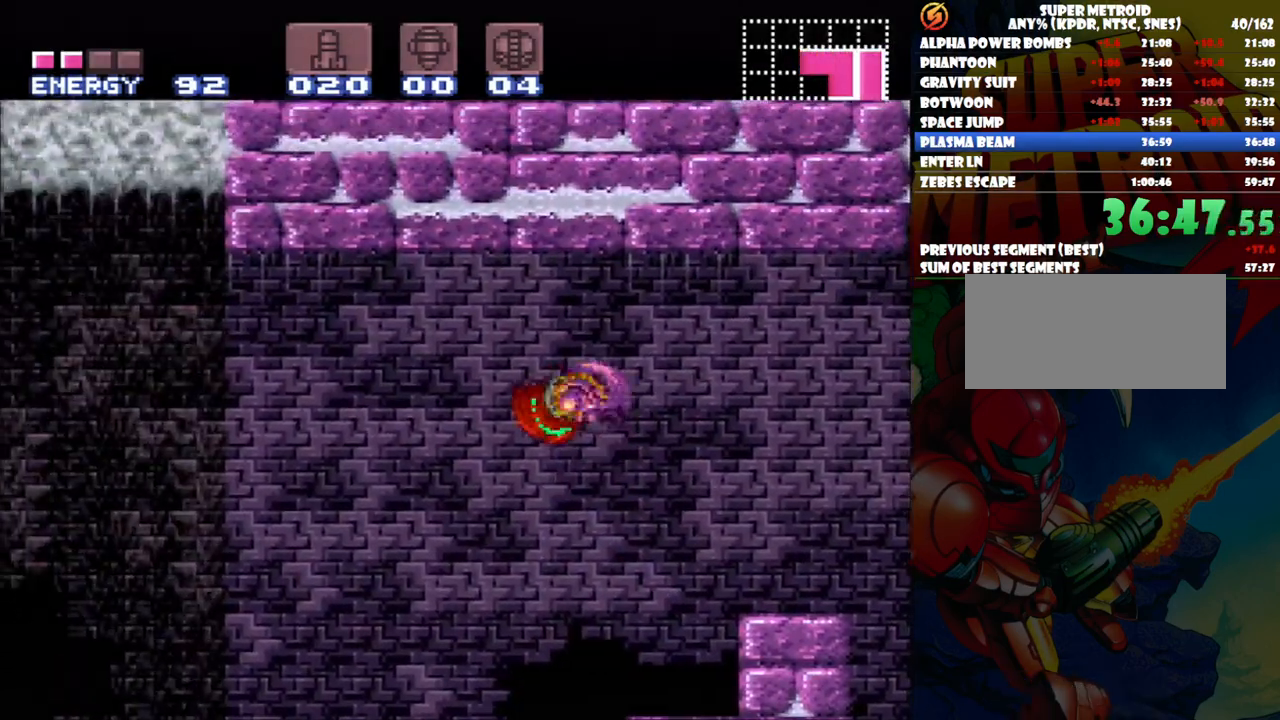
{"dt_ms": 500, "buttons": ["L1", "DPAD_LEFT"], "events": [[17, "B", "up"]]}
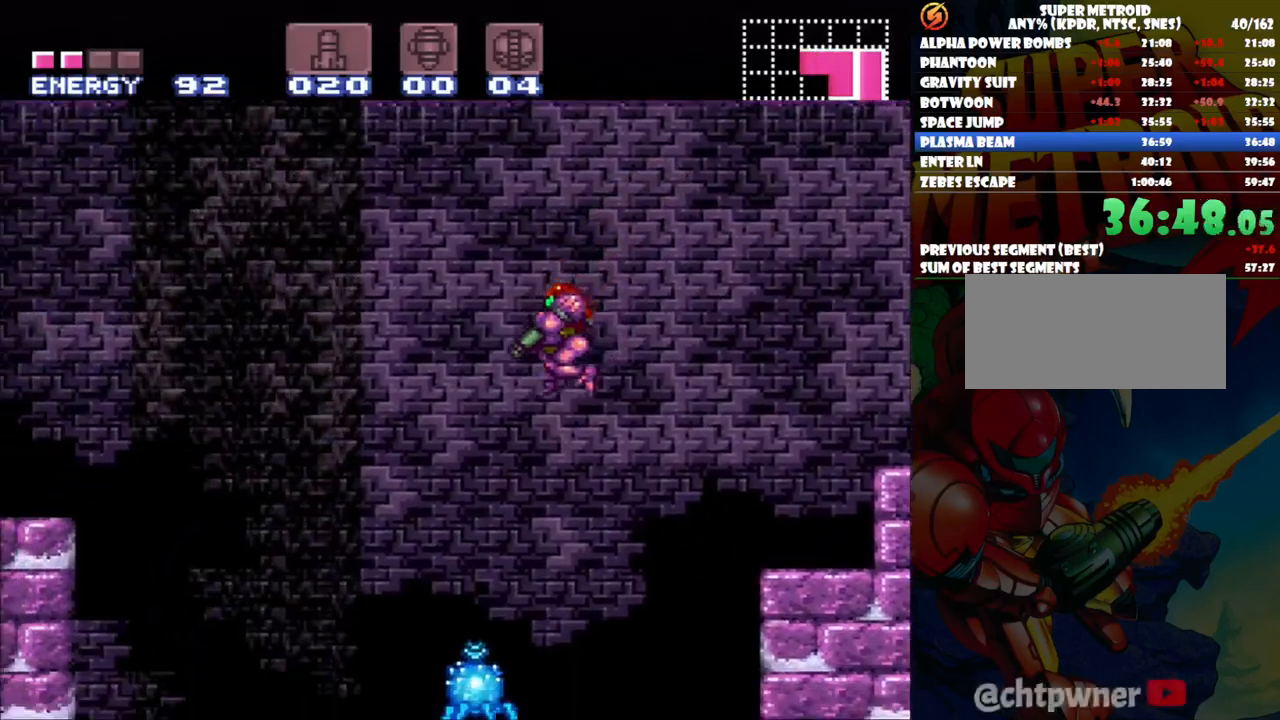
{"dt_ms": 500, "buttons": ["DPAD_DOWN"], "events": [[267, "DPAD_LEFT", "up"], [333, "L1", "up"], [350, "B", "down"], [400, "DPAD_DOWN", "down"], [500, "B", "up"]]}
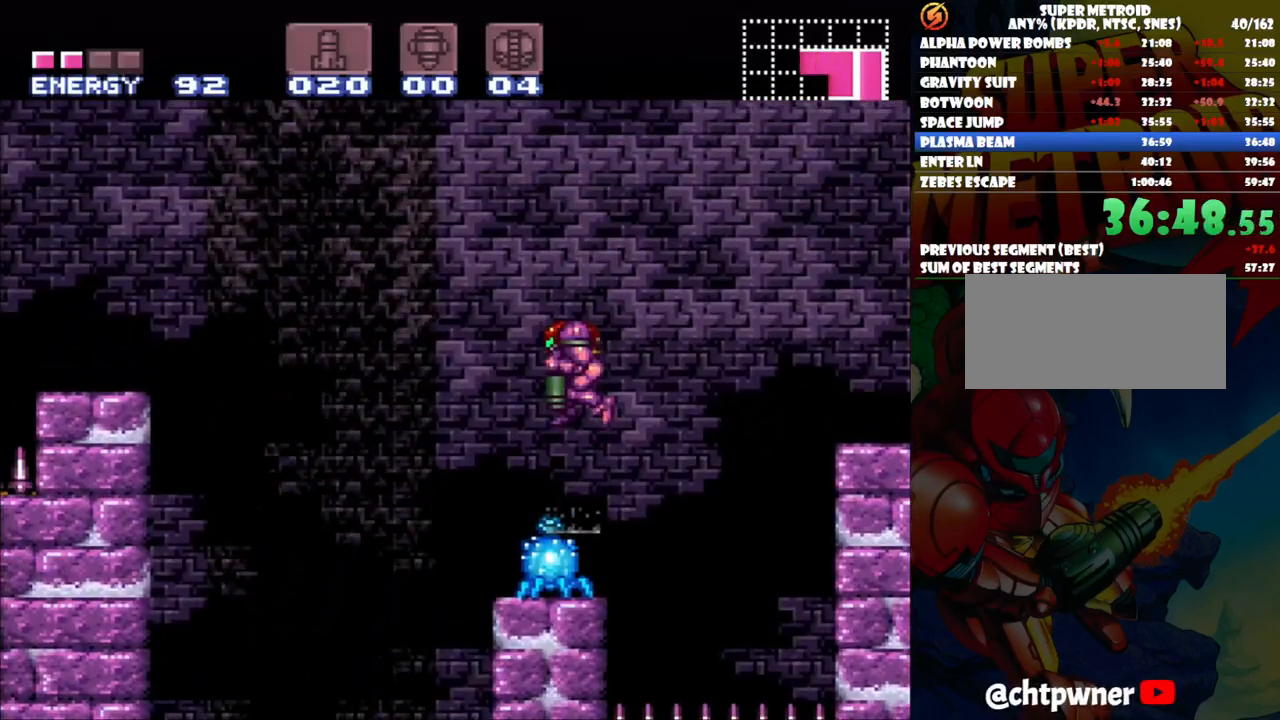
{"dt_ms": 500, "buttons": ["A", "DPAD_LEFT"], "events": [[17, "Y", "down"], [117, "Y", "up"], [300, "DPAD_DOWN", "up"], [333, "A", "down"], [433, "DPAD_LEFT", "down"]]}
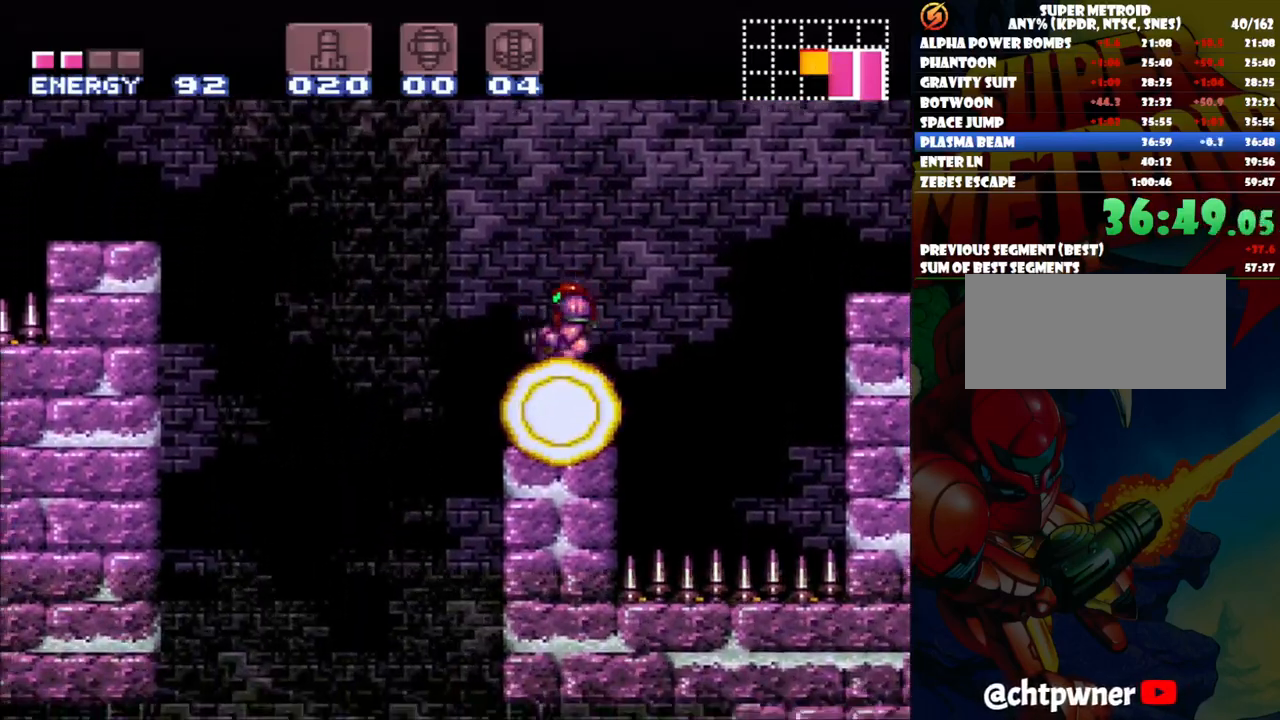
{"dt_ms": 500, "buttons": ["A", "DPAD_LEFT"], "events": [[67, "DPAD_LEFT", "up"], [150, "DPAD_LEFT", "down"]]}
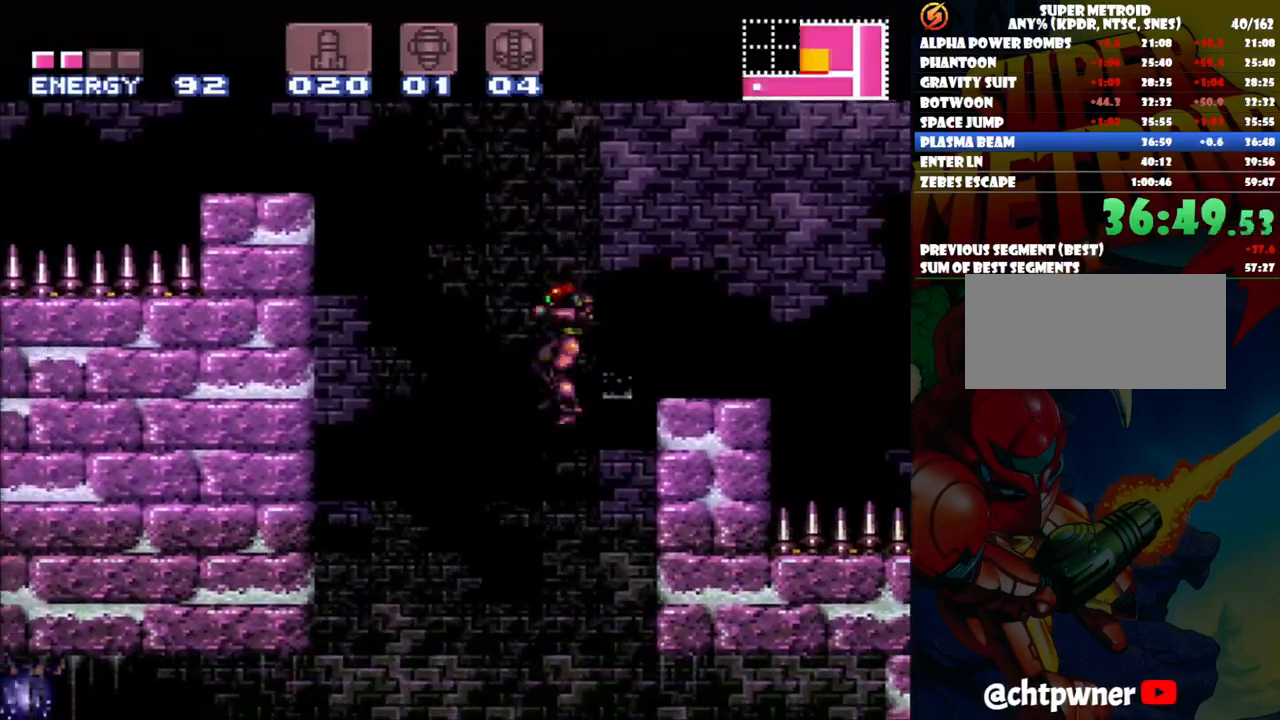
{"dt_ms": 1000, "buttons": ["DPAD_LEFT"]}
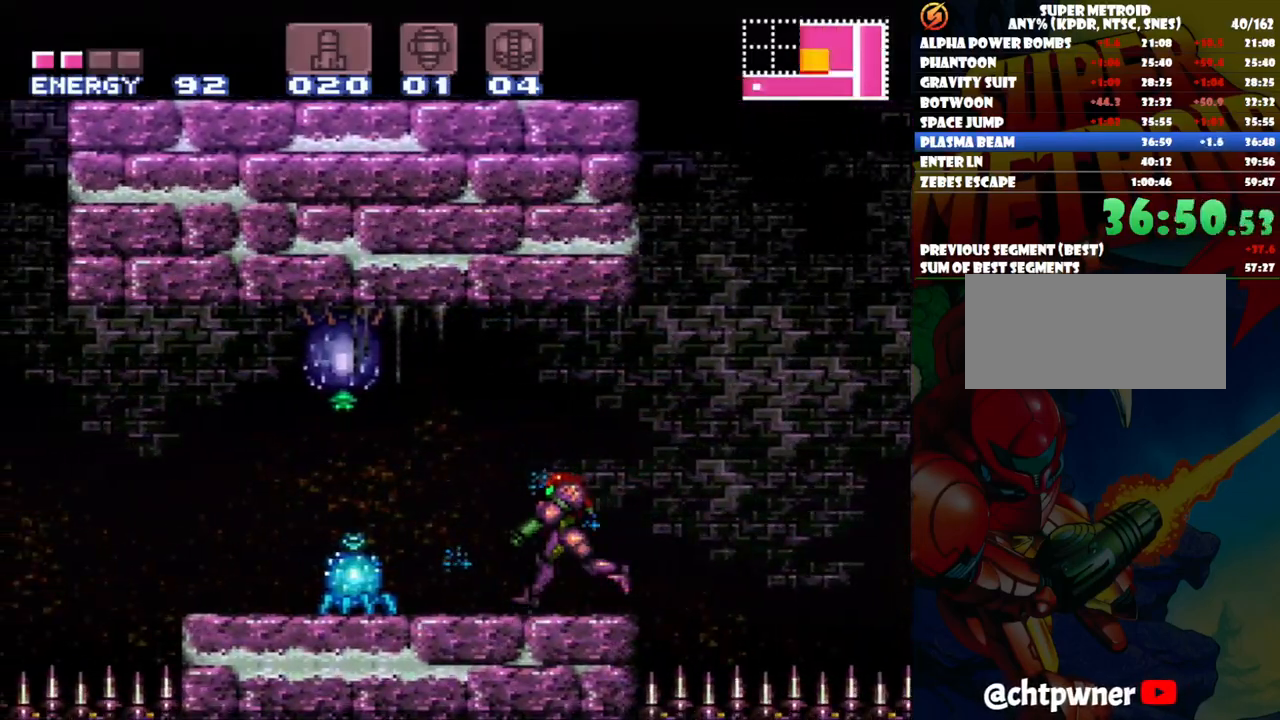
{"dt_ms": 500, "buttons": ["Y"], "events": [[100, "DPAD_LEFT", "up"], [117, "Y", "down"], [200, "Y", "up"], [283, "Y", "down"], [333, "Y", "up"], [467, "Y", "down"]]}
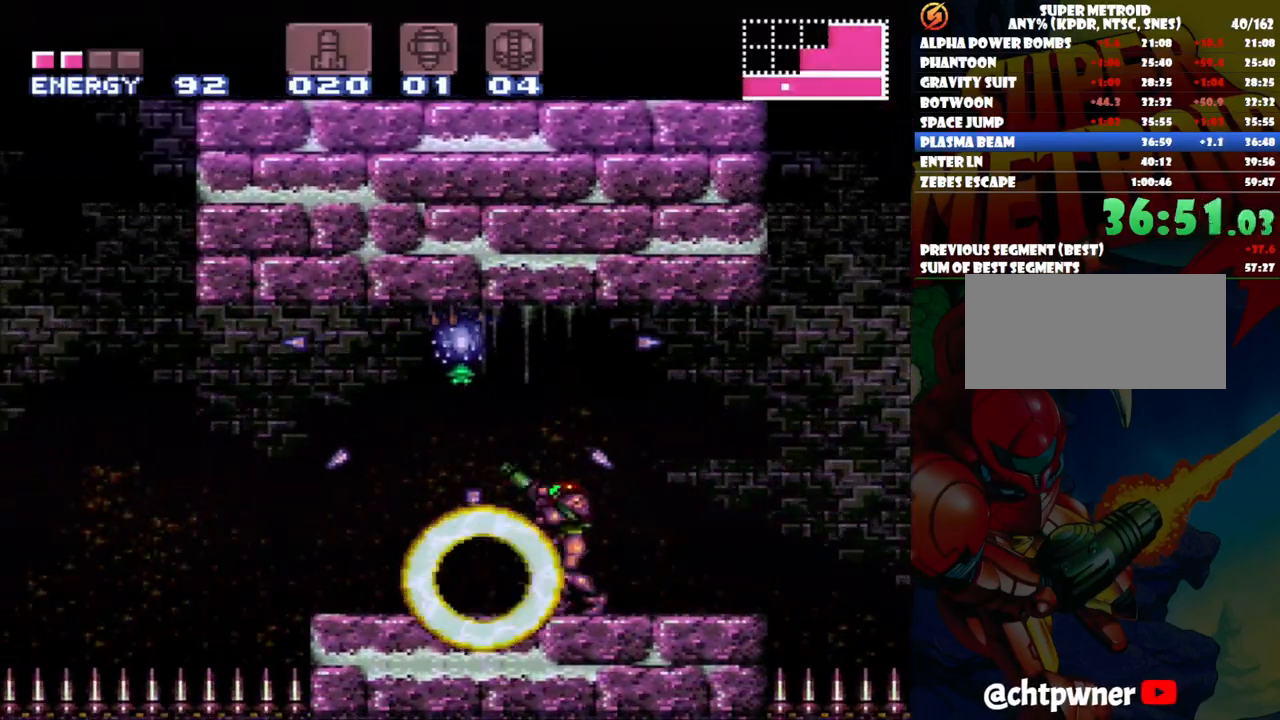
{"dt_ms": 500, "buttons": [], "events": [[83, "Y", "up"], [150, "Y", "down"], [250, "Y", "up"], [317, "Y", "down"], [433, "Y", "up"]]}